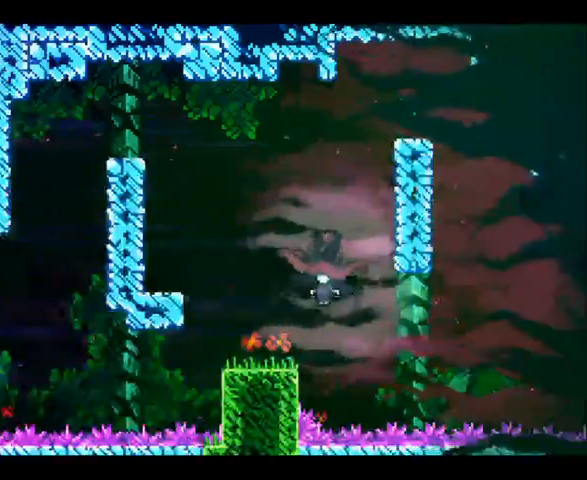
Gameplay with a controller (Xbox layout); each line is a JSON object with the inputs held at the frame after it (dt_ms = milliseconds from this image to that frame). "events" lists button and stick changes between this image and that frame as [ms after this image, input, new state], when the widget could be followed in between. Not read: L3 R3 right_stick.
{"dt_ms": 500, "buttons": ["A"], "left_stick": "right", "events": [[367, "A", "down"]]}
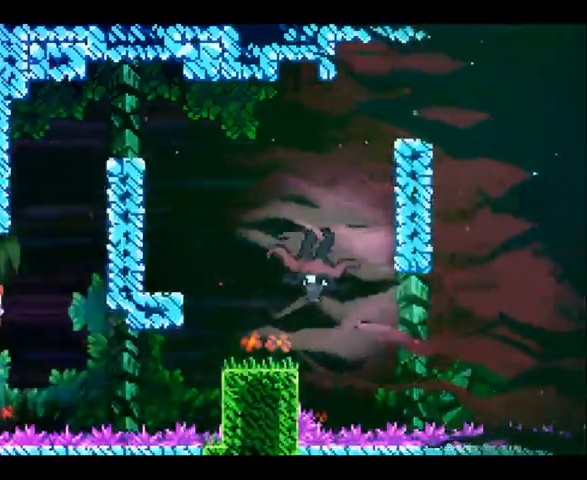
{"dt_ms": 500, "buttons": ["A", "R2"], "left_stick": "up-right", "events": [[33, "A", "up"], [33, "left_stick", "up-right"], [233, "X", "down"], [333, "X", "up"], [367, "R2", "down"], [500, "A", "down"]]}
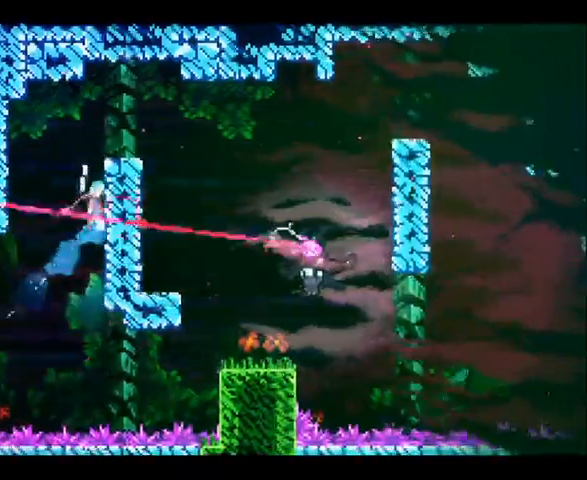
{"dt_ms": 500, "buttons": [], "left_stick": "up-right", "events": [[100, "A", "up"], [233, "A", "down"], [333, "A", "up"], [333, "R2", "up"]]}
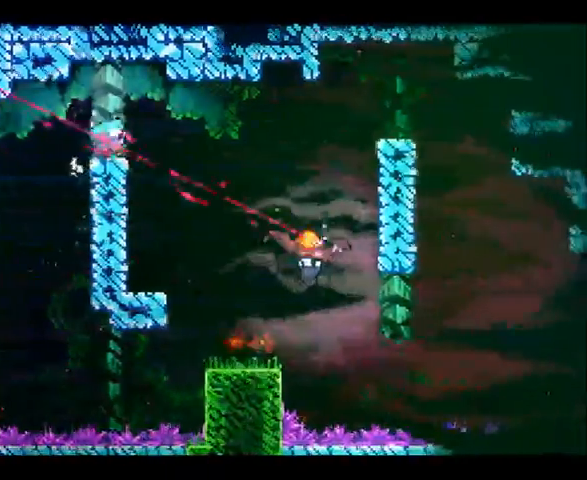
{"dt_ms": 500, "buttons": ["X"], "left_stick": "right", "events": [[33, "left_stick", "right"], [400, "X", "down"]]}
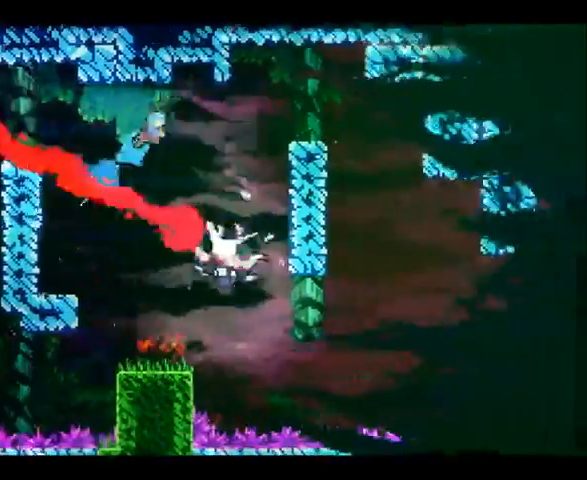
{"dt_ms": 500, "buttons": [], "left_stick": "right", "events": [[67, "X", "up"], [167, "left_stick", "center"], [233, "left_stick", "left"], [333, "left_stick", "center"], [433, "left_stick", "right"]]}
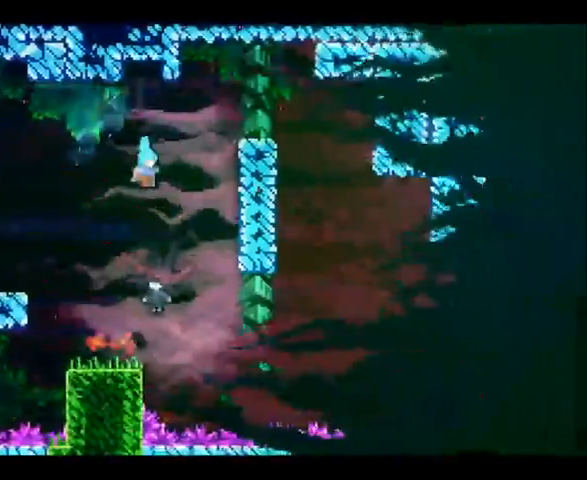
{"dt_ms": 500, "buttons": [], "left_stick": "center", "events": [[100, "left_stick", "center"]]}
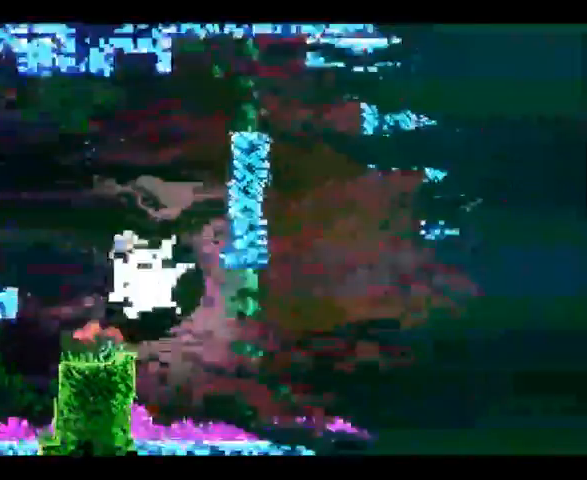
{"dt_ms": 500, "buttons": [], "left_stick": "center", "events": []}
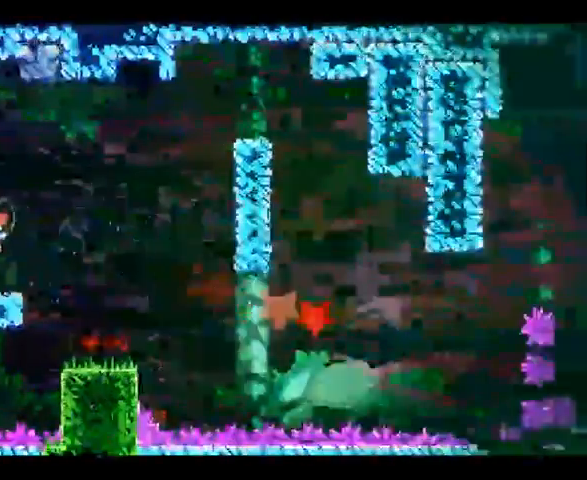
{"dt_ms": 500, "buttons": ["X"], "left_stick": "right"}
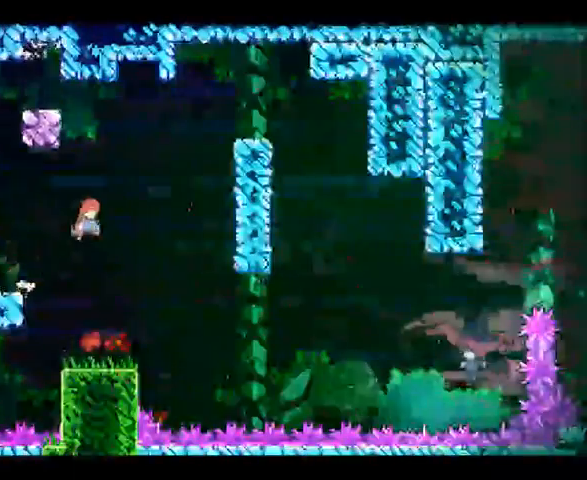
{"dt_ms": 500, "buttons": ["X", "R2"], "left_stick": "center", "events": [[367, "R2", "down"], [500, "left_stick", "center"]]}
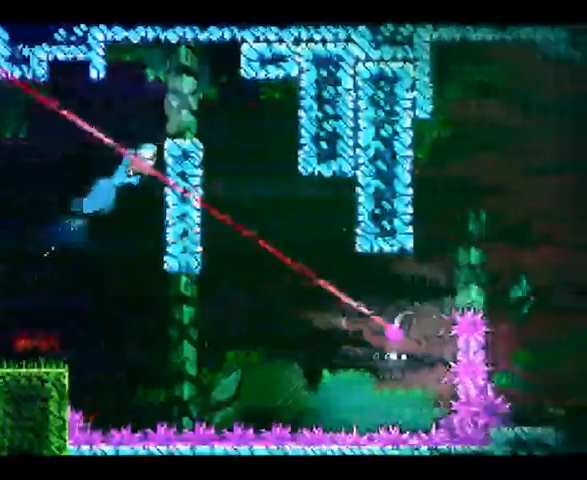
{"dt_ms": 500, "buttons": ["X", "R2"], "left_stick": "center", "events": []}
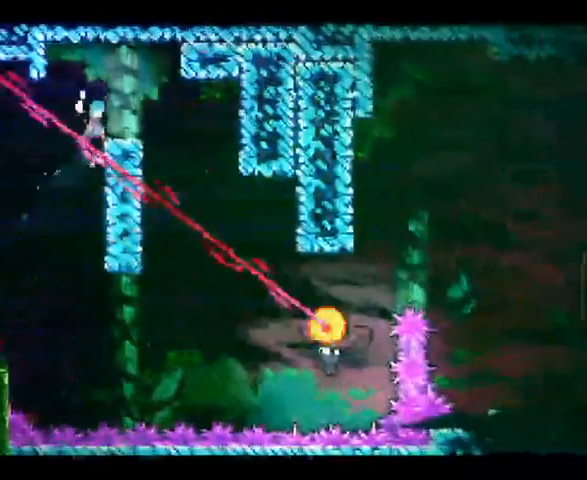
{"dt_ms": 500, "buttons": ["X"], "left_stick": "right", "events": [[33, "left_stick", "right"], [67, "R2", "up"]]}
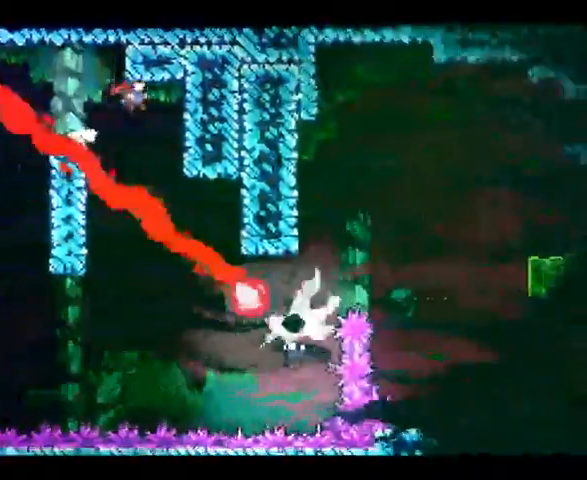
{"dt_ms": 500, "buttons": [], "left_stick": "right", "events": [[67, "X", "up"], [200, "left_stick", "center"], [400, "left_stick", "right"]]}
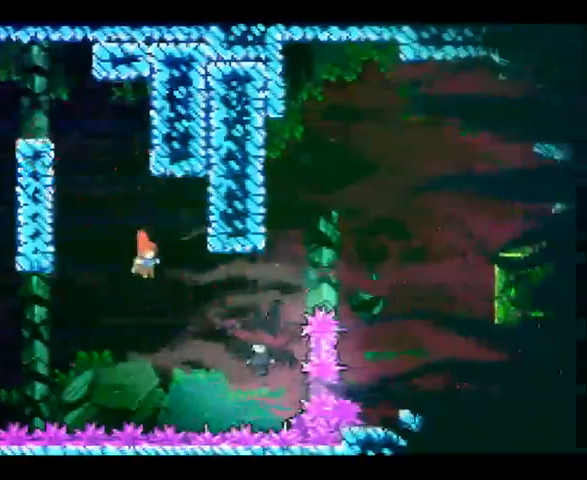
{"dt_ms": 500, "buttons": [], "left_stick": "center", "events": [[233, "X", "down"], [500, "X", "up"], [500, "left_stick", "center"]]}
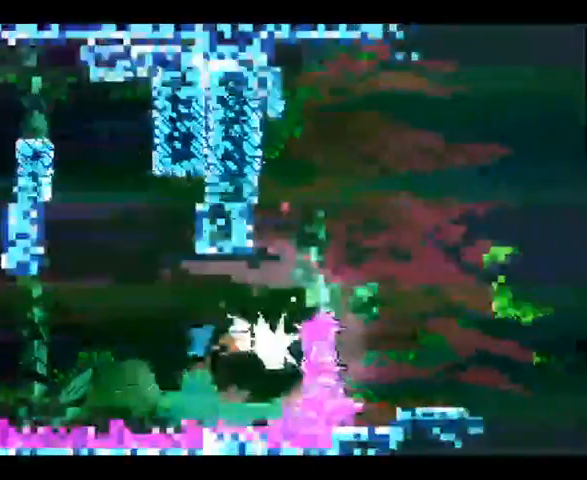
{"dt_ms": 500, "buttons": ["R2"], "left_stick": "left", "events": [[100, "left_stick", "left"], [500, "R2", "down"]]}
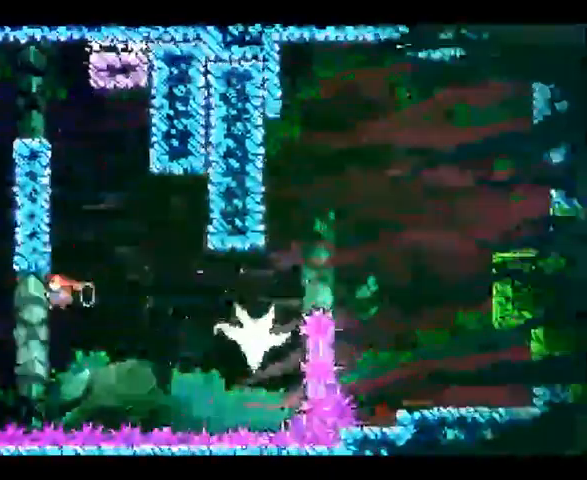
{"dt_ms": 500, "buttons": [], "left_stick": "up-left", "events": [[33, "left_stick", "up-left"], [467, "R2", "up"]]}
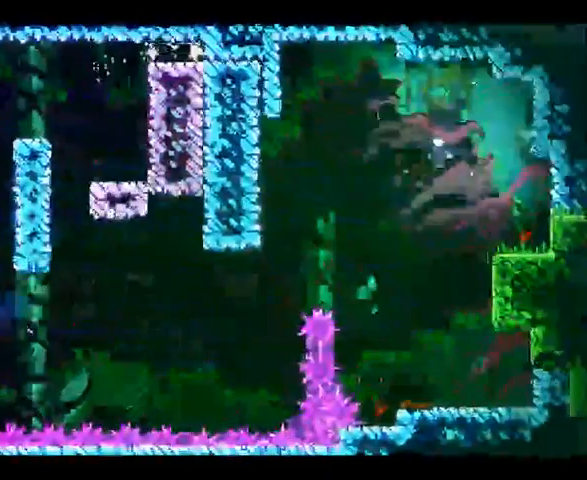
{"dt_ms": 500, "buttons": [], "left_stick": "center", "events": [[67, "left_stick", "center"]]}
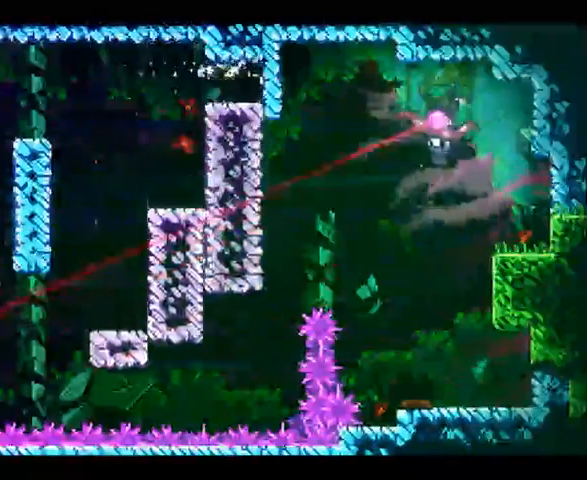
{"dt_ms": 500, "buttons": ["R2"], "left_stick": "up-right", "events": [[67, "left_stick", "right"], [133, "left_stick", "up-right"], [233, "R2", "down"], [233, "X", "down"], [467, "X", "up"]]}
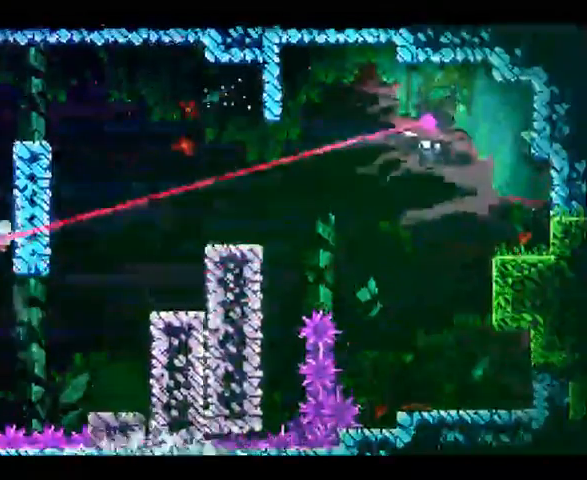
{"dt_ms": 500, "buttons": ["R2"], "left_stick": "up-right", "events": [[100, "A", "down"], [300, "A", "up"]]}
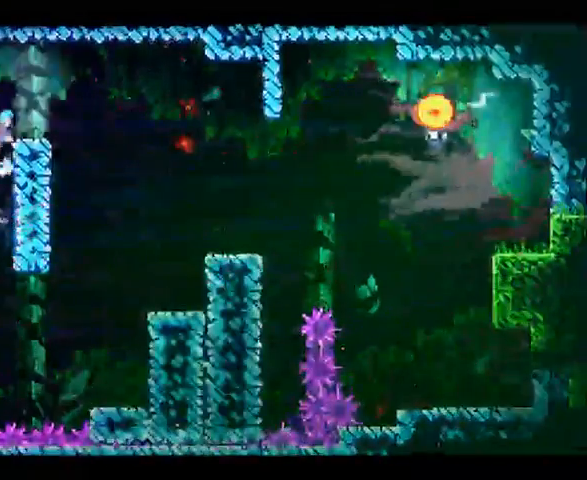
{"dt_ms": 500, "buttons": ["X", "R2"], "left_stick": "up-right", "events": [[67, "R2", "up"], [100, "left_stick", "center"], [233, "X", "down"], [300, "left_stick", "right"], [433, "R2", "down"], [500, "left_stick", "up-right"]]}
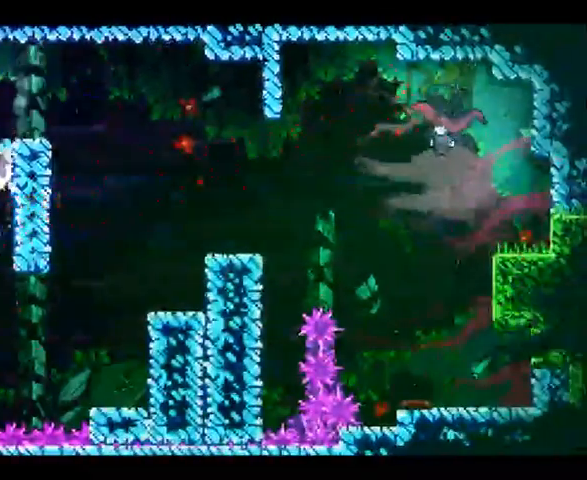
{"dt_ms": 500, "buttons": ["A"], "left_stick": "up-right", "events": [[33, "A", "down"], [67, "X", "up"], [367, "R2", "up"], [400, "left_stick", "center"], [500, "left_stick", "up-right"]]}
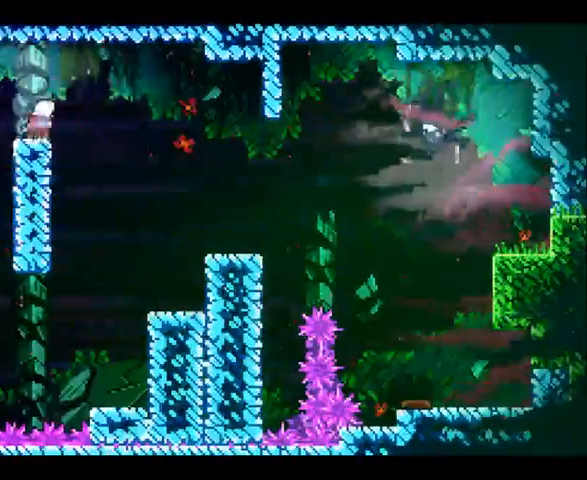
{"dt_ms": 500, "buttons": [], "left_stick": "right", "events": [[33, "left_stick", "right"], [467, "A", "up"]]}
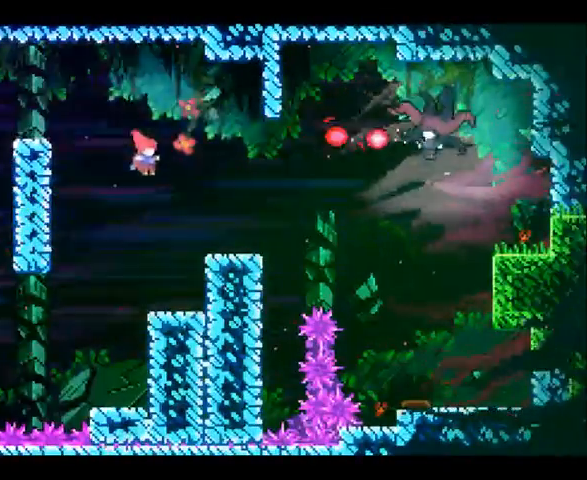
{"dt_ms": 500, "buttons": ["A"], "left_stick": "center", "events": [[300, "left_stick", "center"], [500, "A", "down"]]}
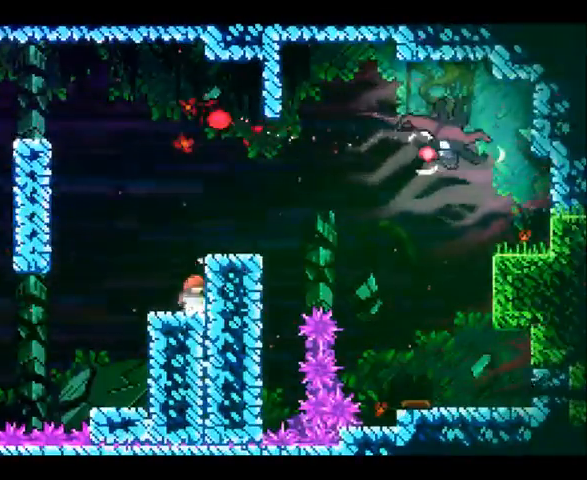
{"dt_ms": 500, "buttons": ["A"], "left_stick": "center", "events": [[167, "left_stick", "right"], [233, "A", "up"], [367, "left_stick", "center"], [467, "A", "down"]]}
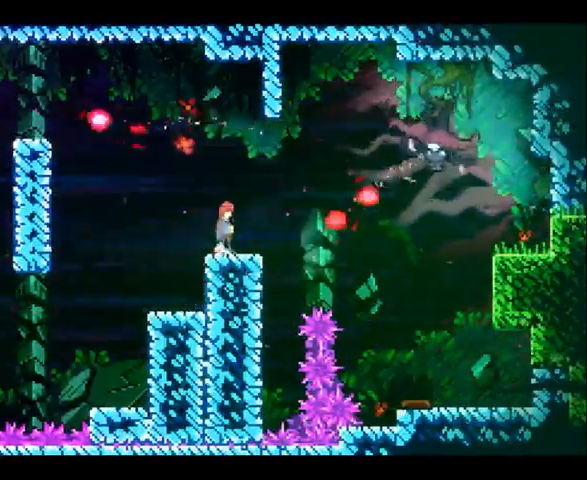
{"dt_ms": 500, "buttons": ["X"], "left_stick": "up-right", "events": [[100, "left_stick", "right"], [233, "left_stick", "up-right"], [267, "A", "up"], [333, "X", "down"]]}
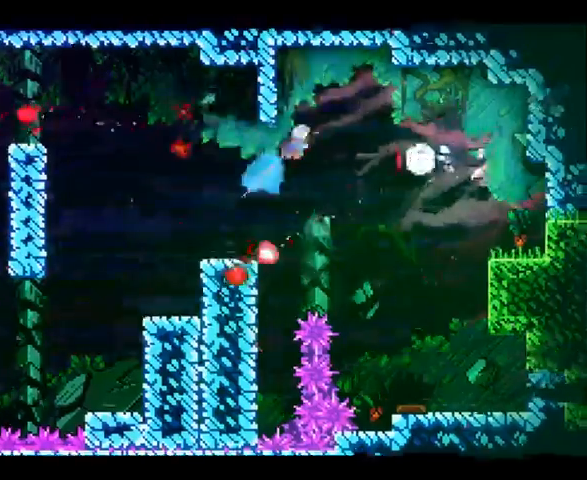
{"dt_ms": 500, "buttons": [], "left_stick": "up-right", "events": [[200, "X", "up"]]}
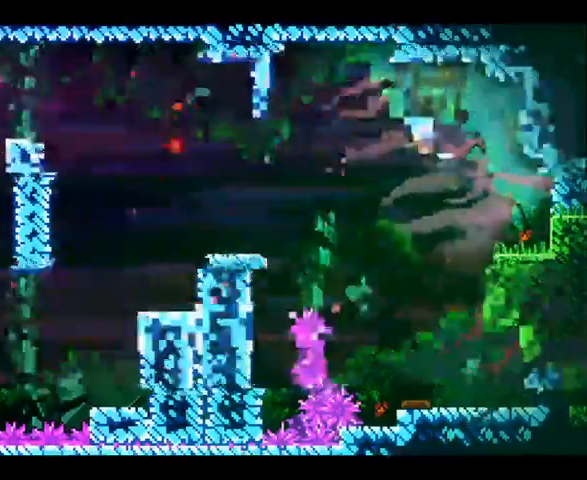
{"dt_ms": 500, "buttons": [], "left_stick": "center", "events": [[133, "left_stick", "center"]]}
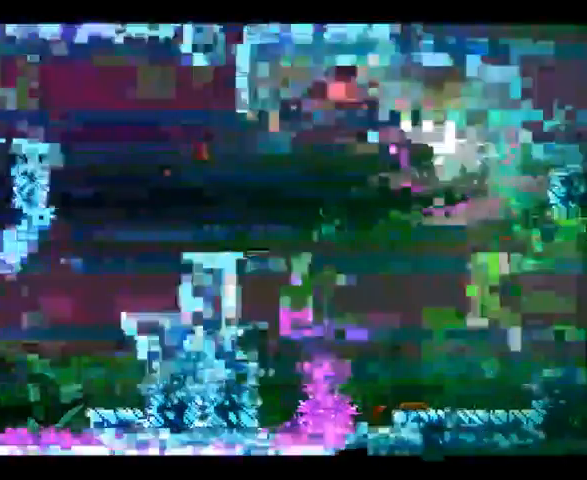
{"dt_ms": 500, "buttons": [], "left_stick": "right", "events": [[267, "left_stick", "right"]]}
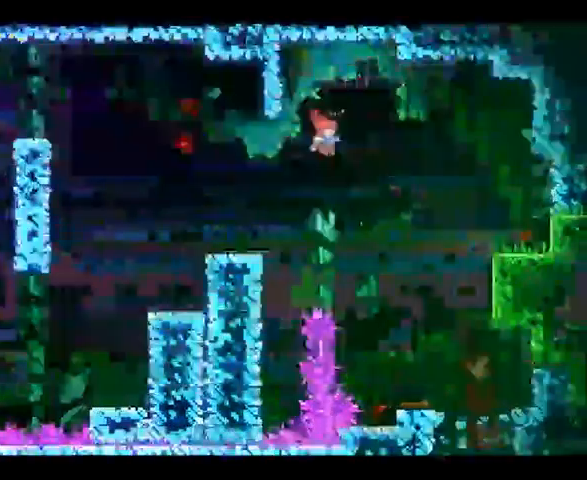
{"dt_ms": 500, "buttons": ["X"], "left_stick": "right", "events": [[67, "X", "down"]]}
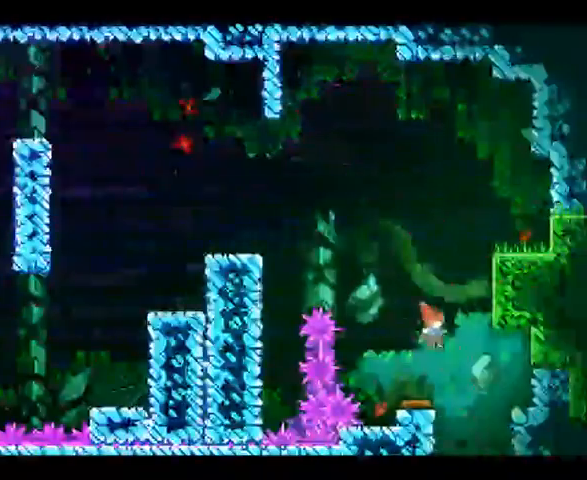
{"dt_ms": 1000, "buttons": [], "left_stick": "center"}